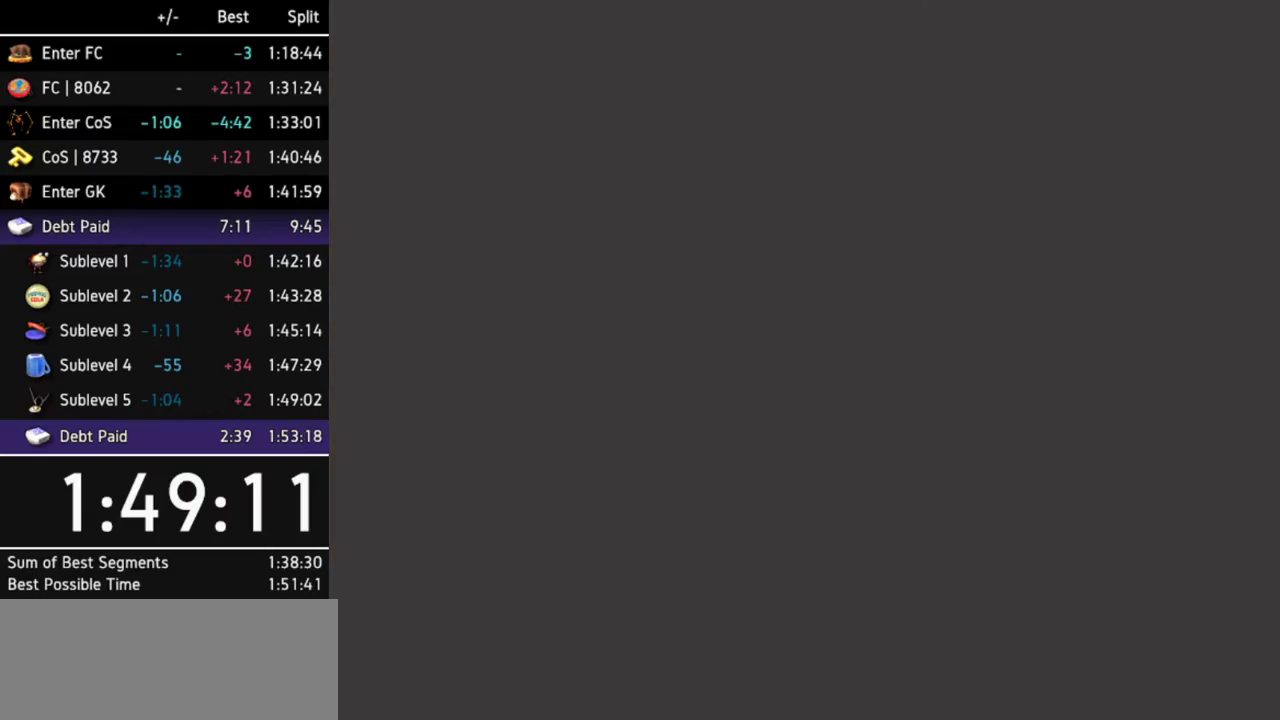
Gameplay with a controller (Nintendo layout); each line is a JSON object with the inputs held at the frame after it. Not read: L3 R3.
{"buttons": ["L1"], "left_stick": "center", "right_stick": "center"}
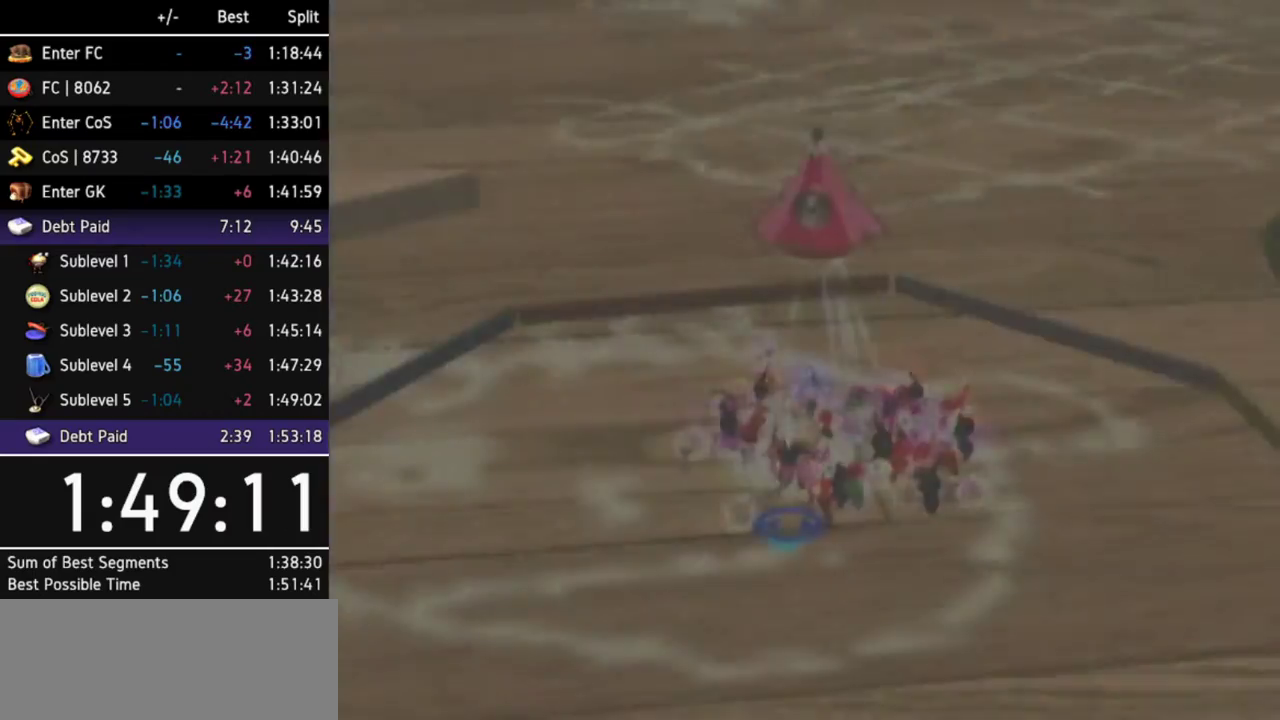
{"buttons": [], "left_stick": "center", "right_stick": "center"}
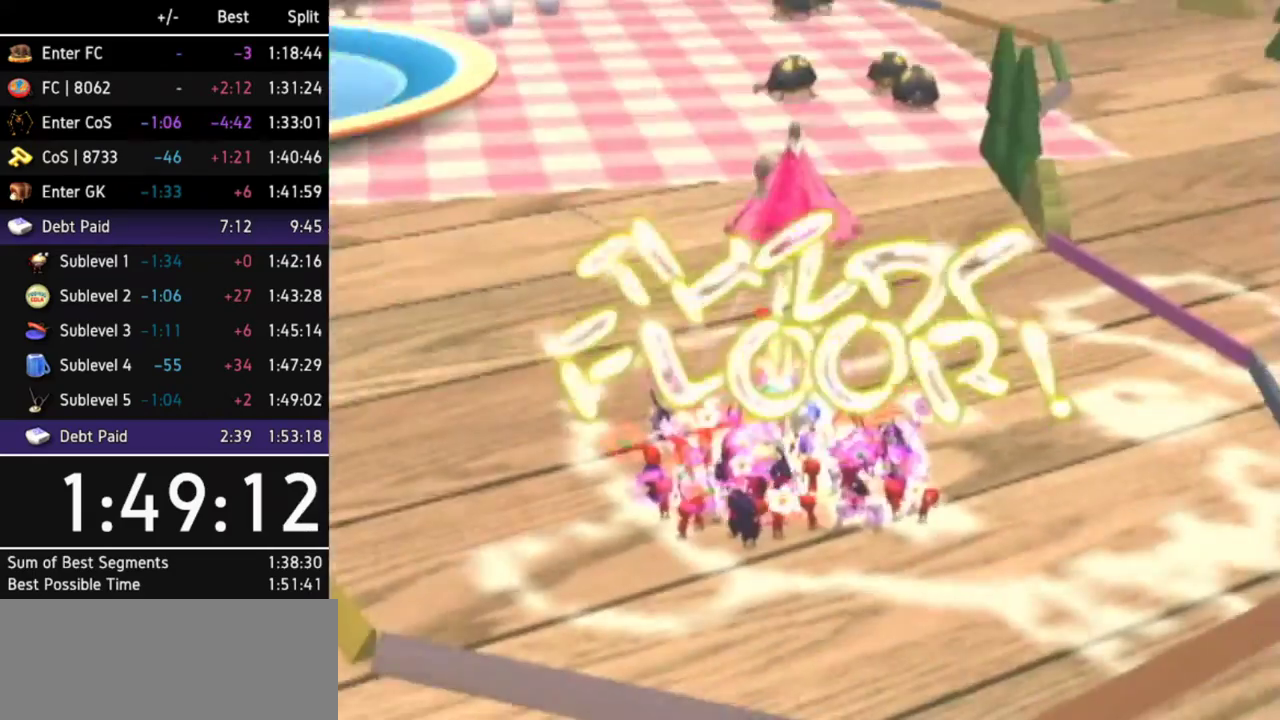
{"buttons": ["B"], "left_stick": "down", "right_stick": "center"}
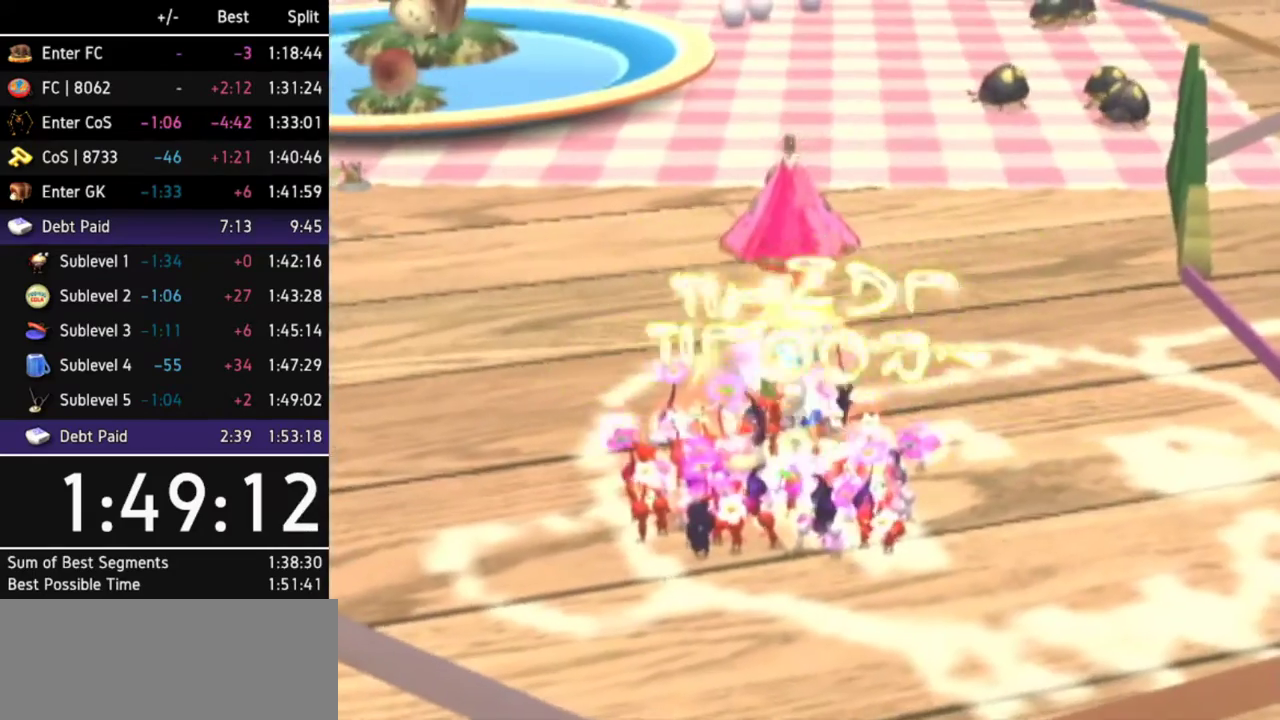
{"buttons": [], "left_stick": "up", "right_stick": "center"}
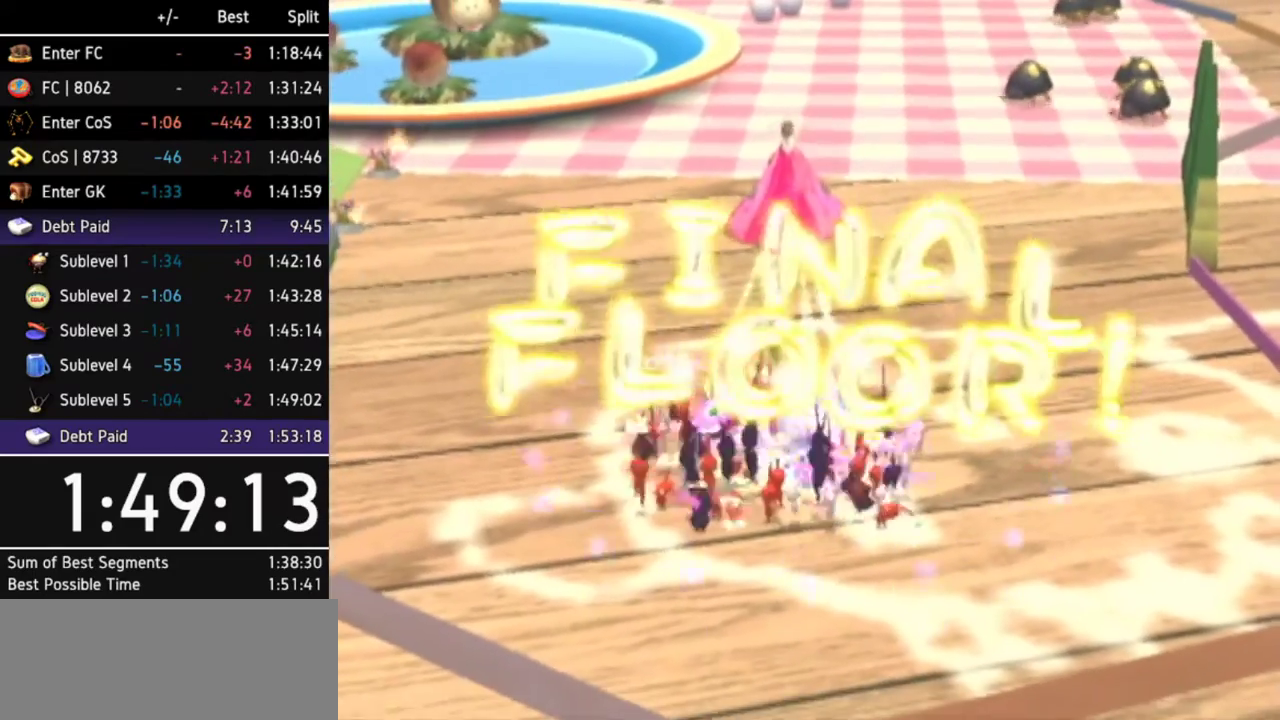
{"buttons": [], "left_stick": "up", "right_stick": "center"}
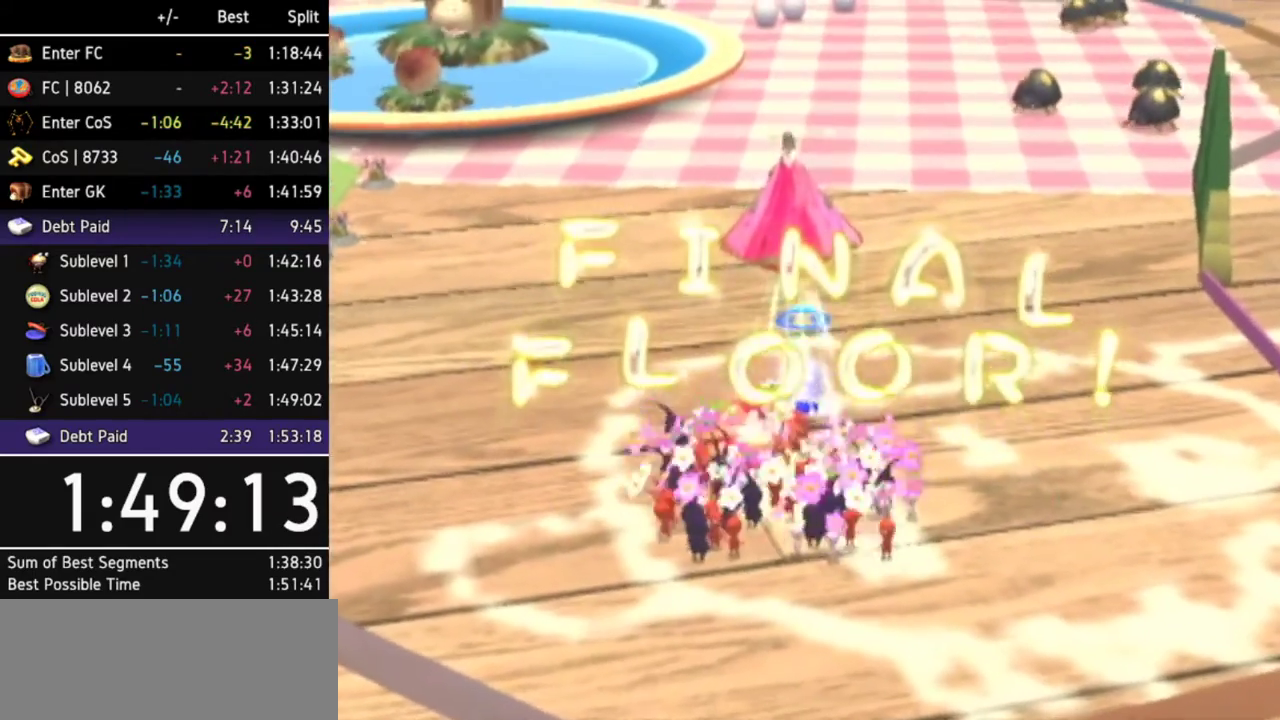
{"buttons": [], "left_stick": "up", "right_stick": "center"}
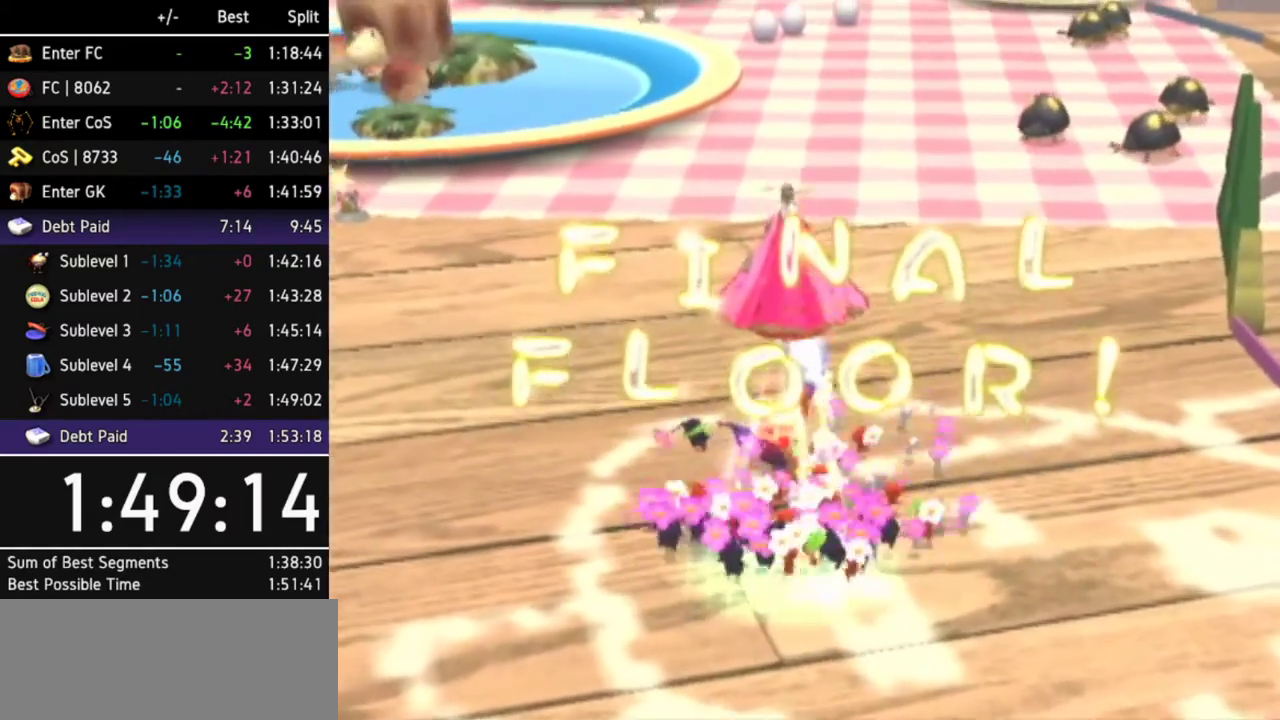
{"buttons": ["A", "L1"], "left_stick": "up-right", "right_stick": "center"}
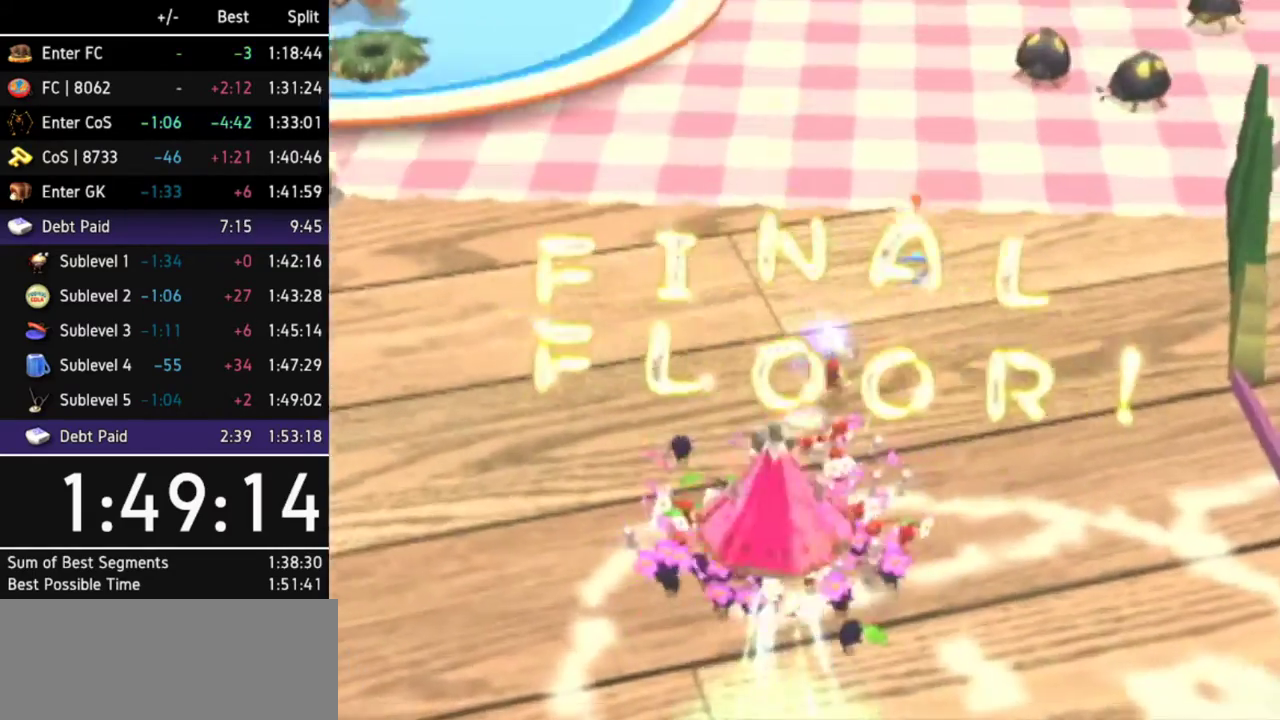
{"buttons": ["A"], "left_stick": "up", "right_stick": "center"}
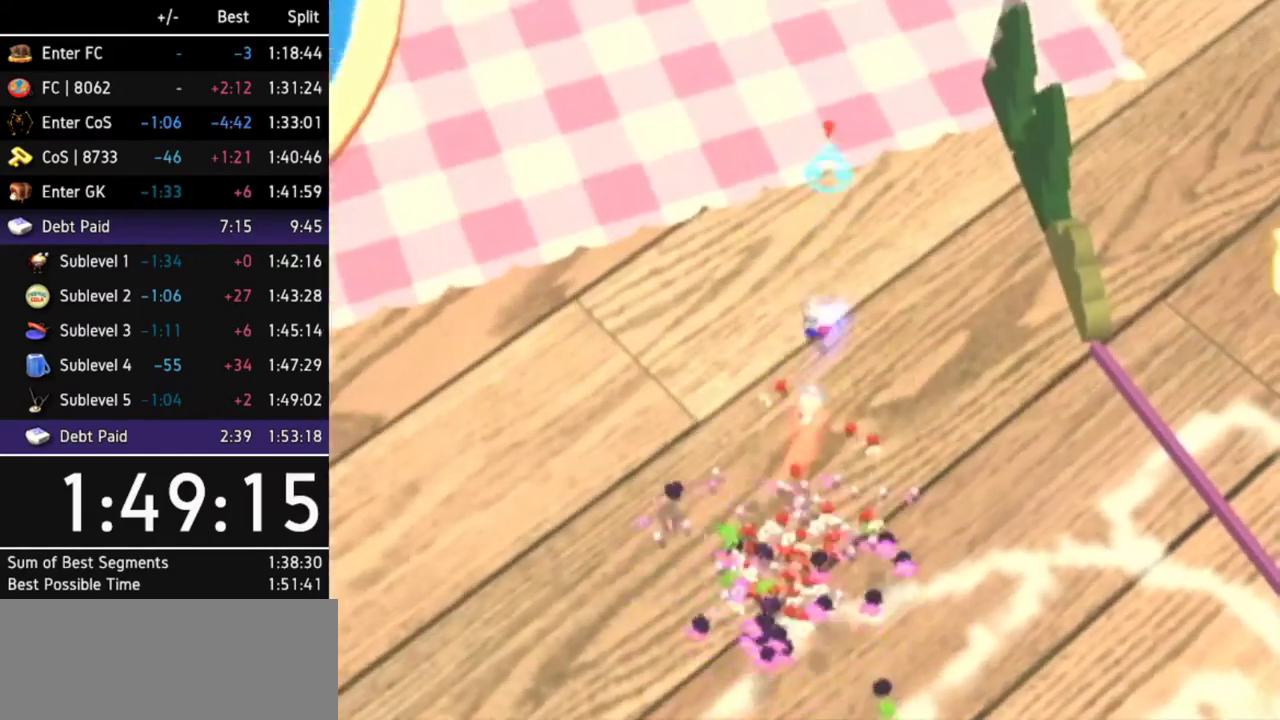
{"buttons": ["A"], "left_stick": "center", "right_stick": "center"}
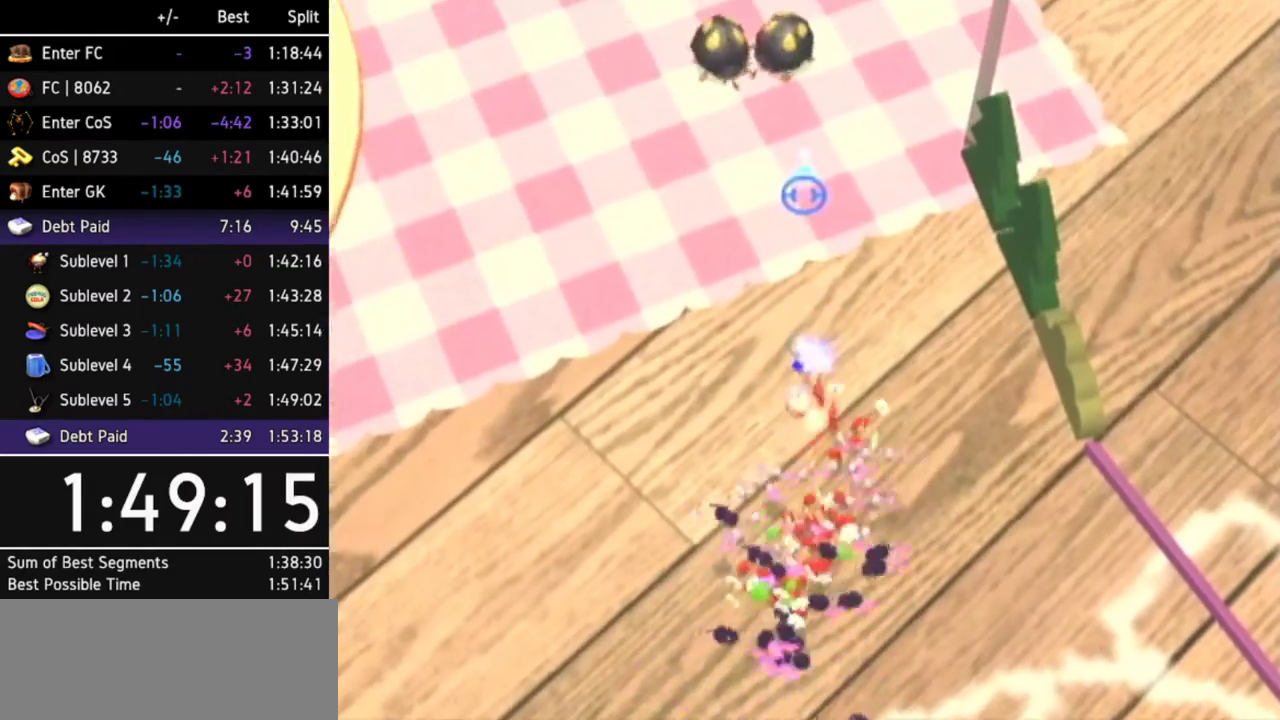
{"buttons": ["A"], "left_stick": "up-left", "right_stick": "center"}
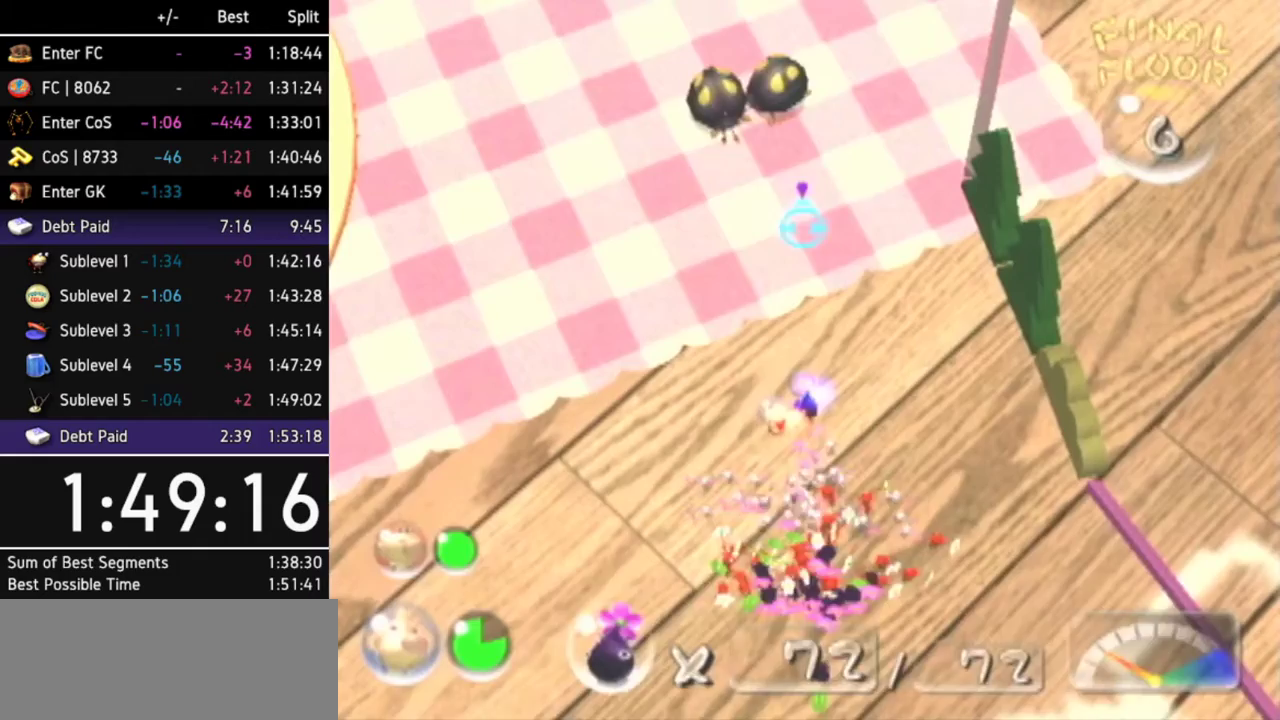
{"buttons": [], "left_stick": "center", "right_stick": "center"}
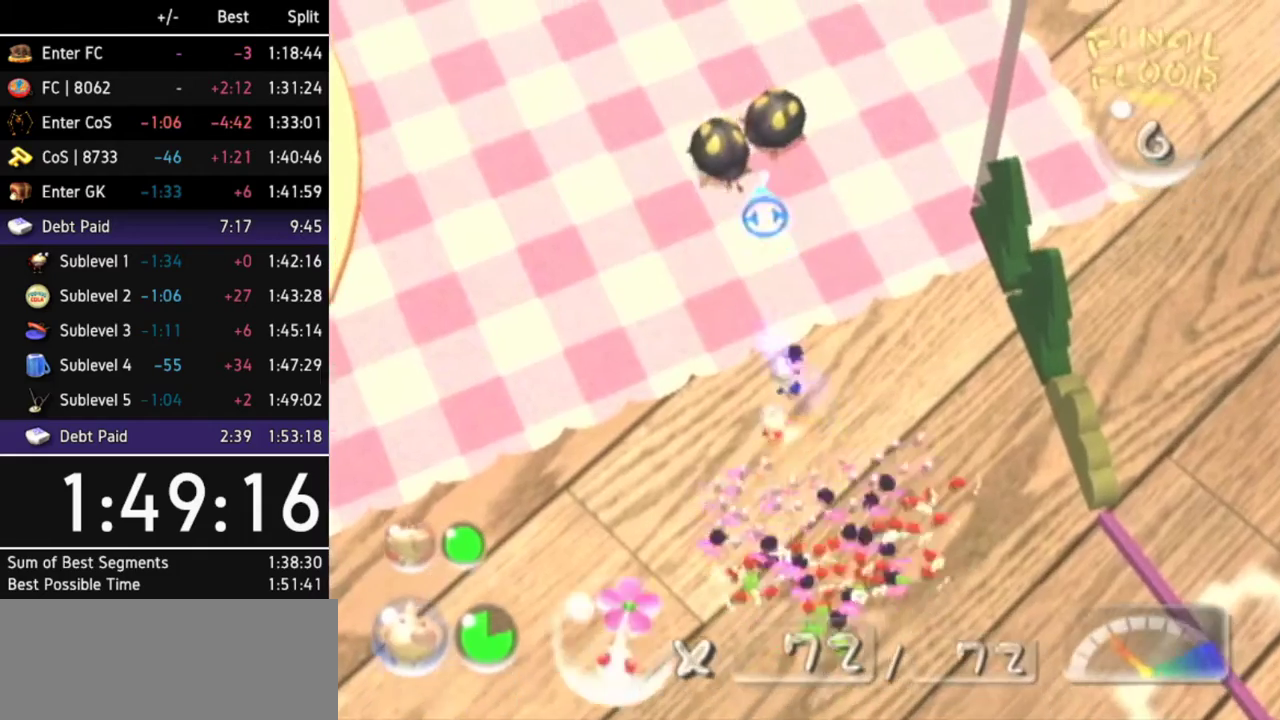
{"buttons": [], "left_stick": "up", "right_stick": "center"}
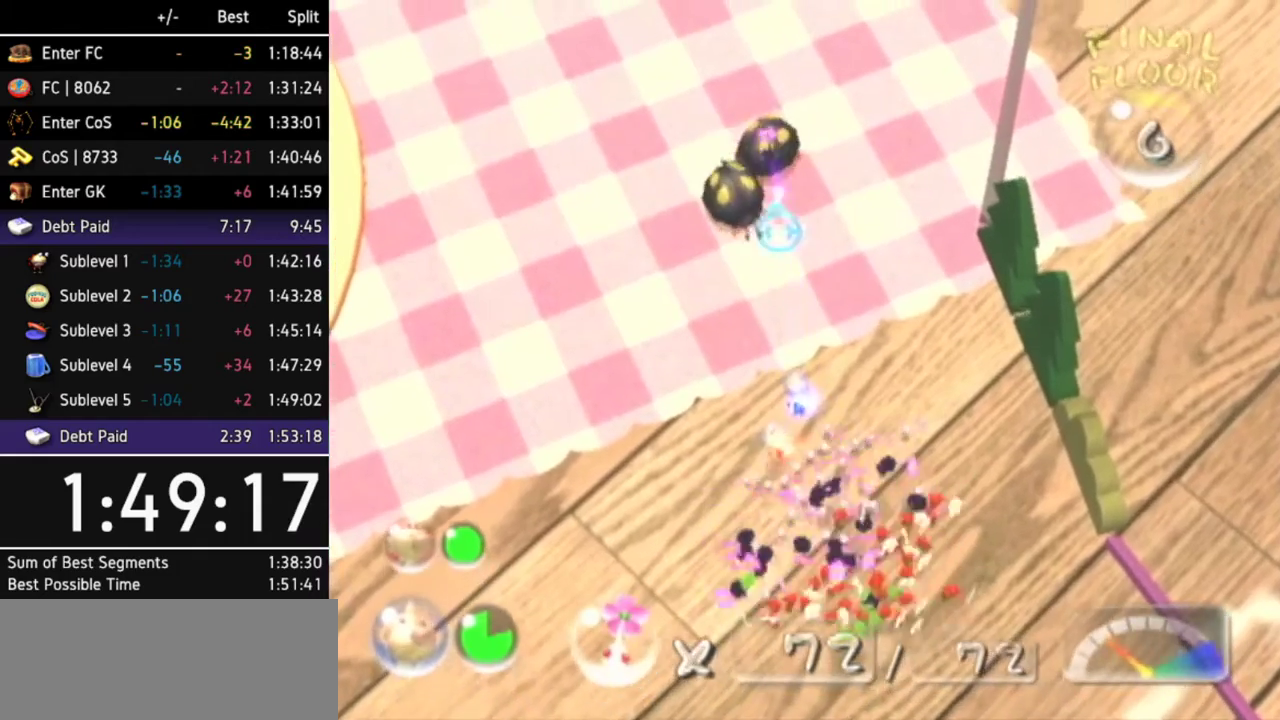
{"buttons": [], "left_stick": "up-left", "right_stick": "up"}
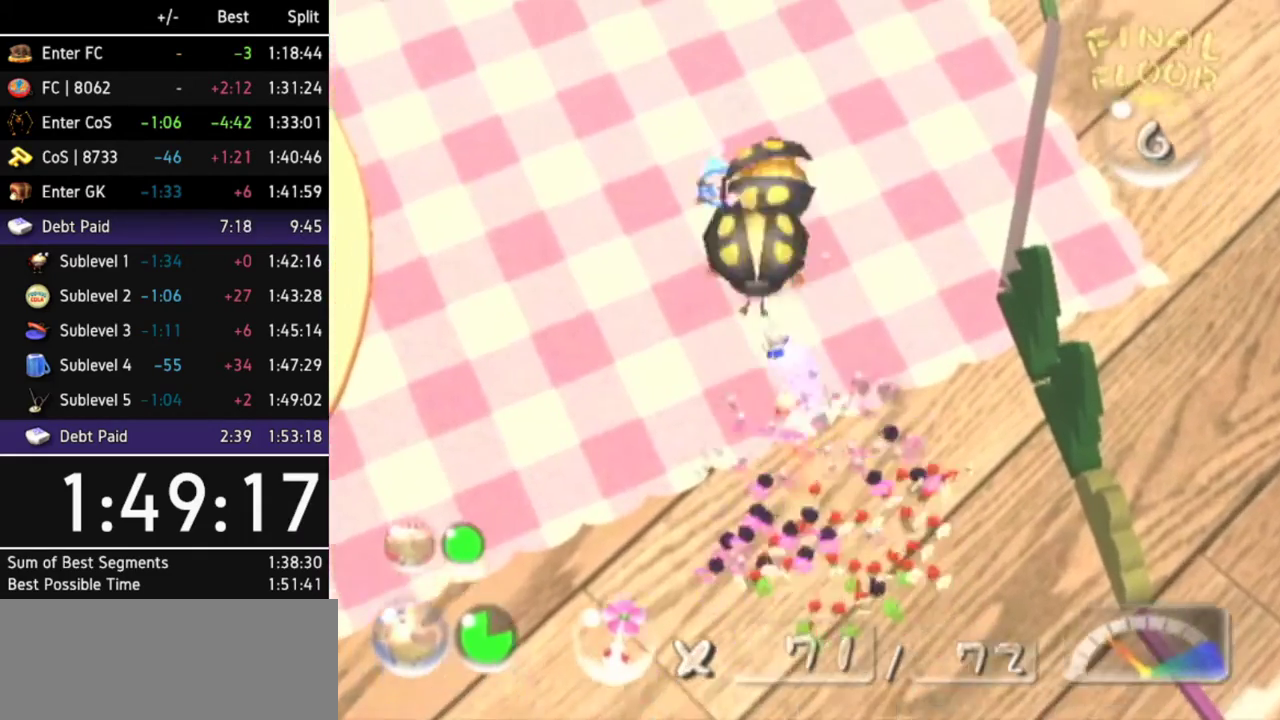
{"buttons": [], "left_stick": "center", "right_stick": "up"}
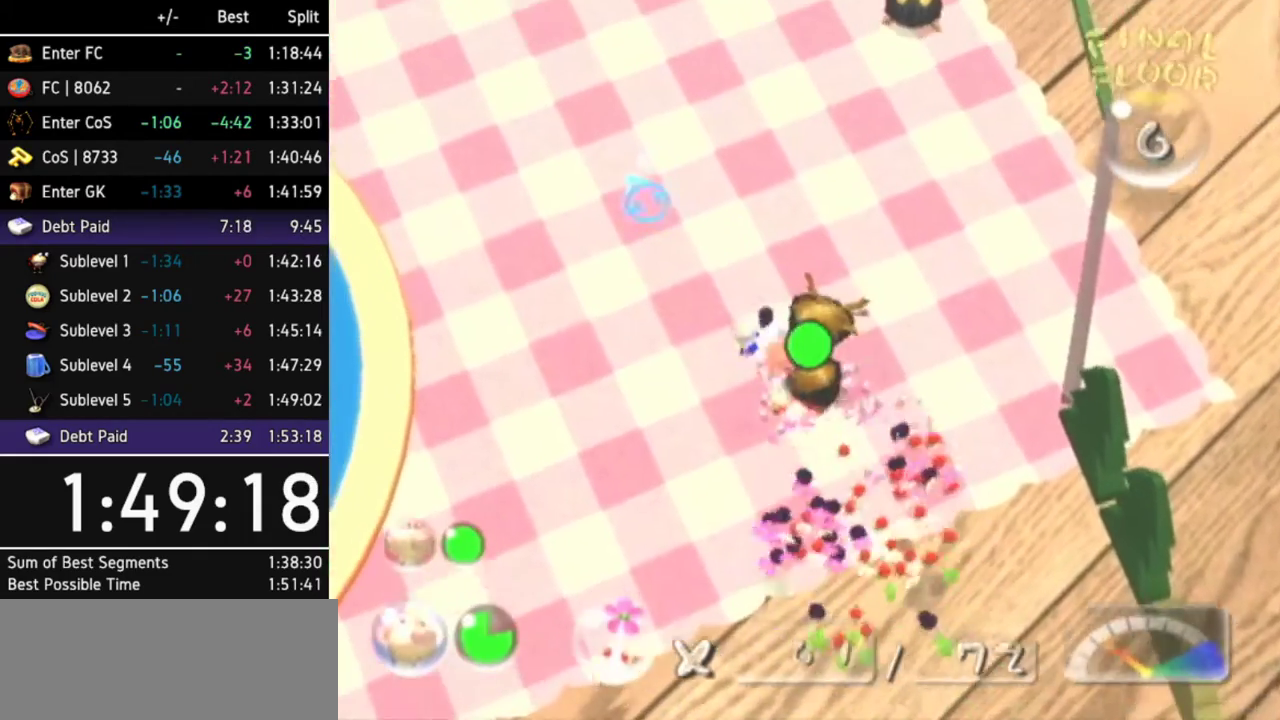
{"buttons": [], "left_stick": "down", "right_stick": "up"}